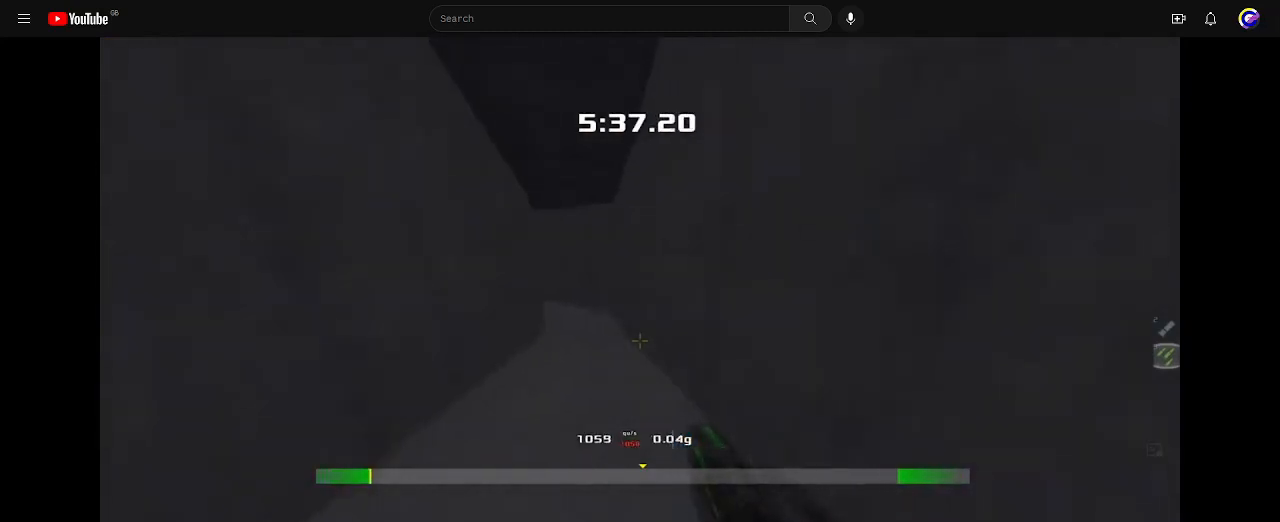
Gameplay with keyboard; each line is a JSON object with the keys held at the frame after it. "events" lists presses ("down") and releases ("up") of "down", "left", "right" and "up" between this image and that frame as [ms after this image, input, new state], when the widget could be followed in between. No other keys are recorded. Mouse input is not recorded. Not read: other_keys.
{"keys": ["left"], "events": [[167, "left", "down"], [233, "up", "up"]]}
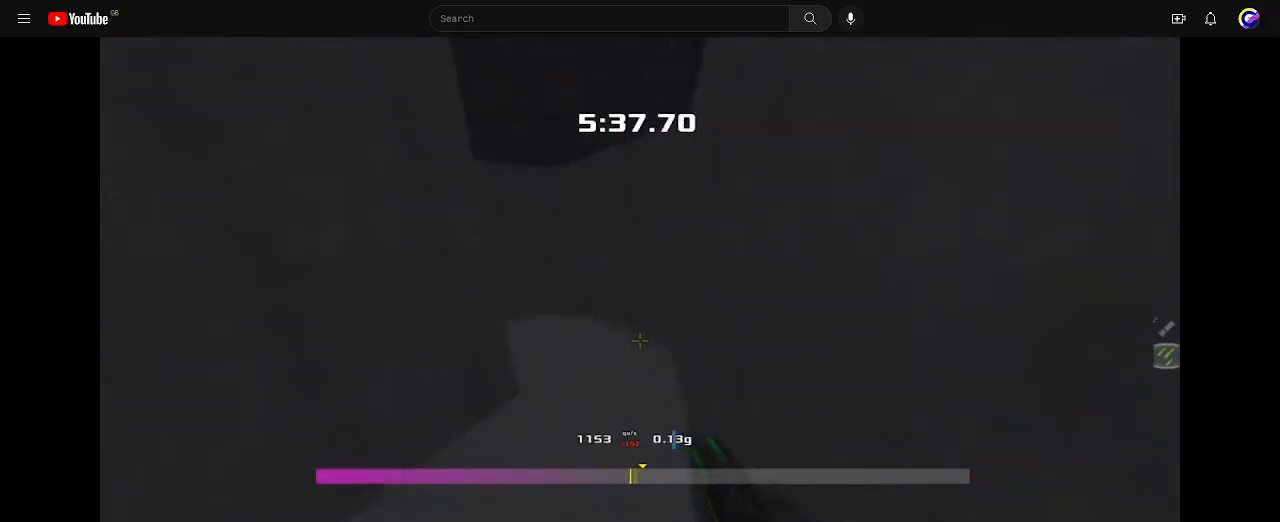
{"keys": ["left"], "events": []}
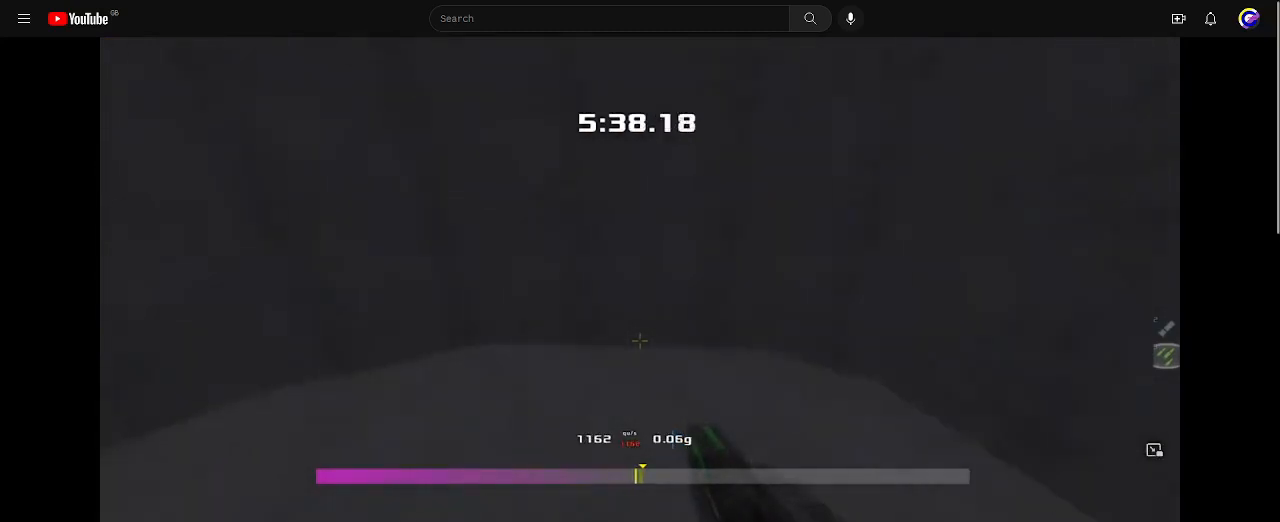
{"keys": ["left"], "events": []}
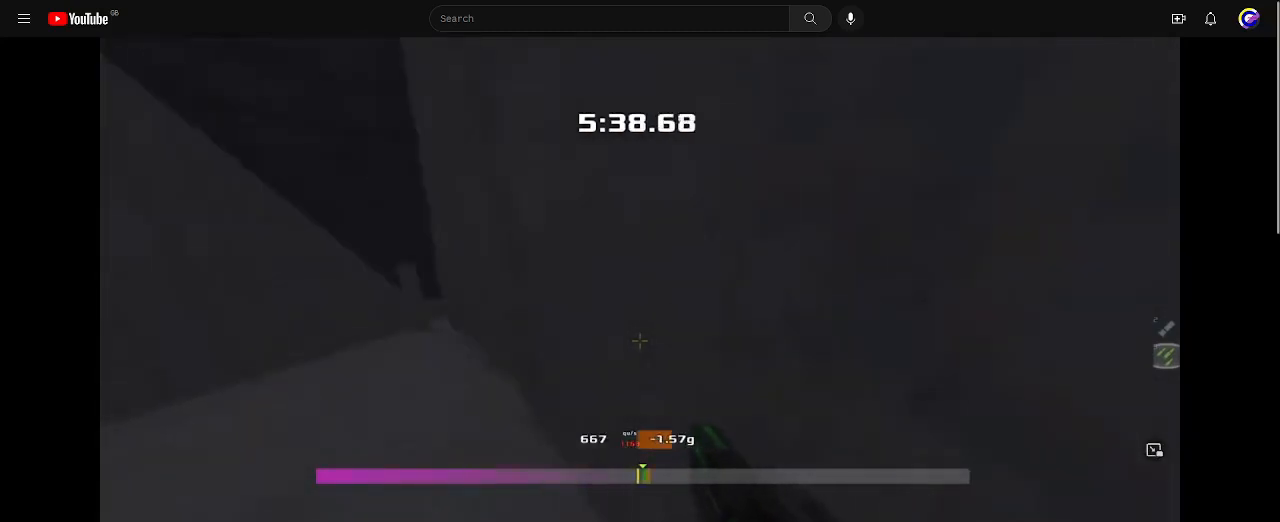
{"keys": ["left", "up"], "events": [[200, "up", "down"]]}
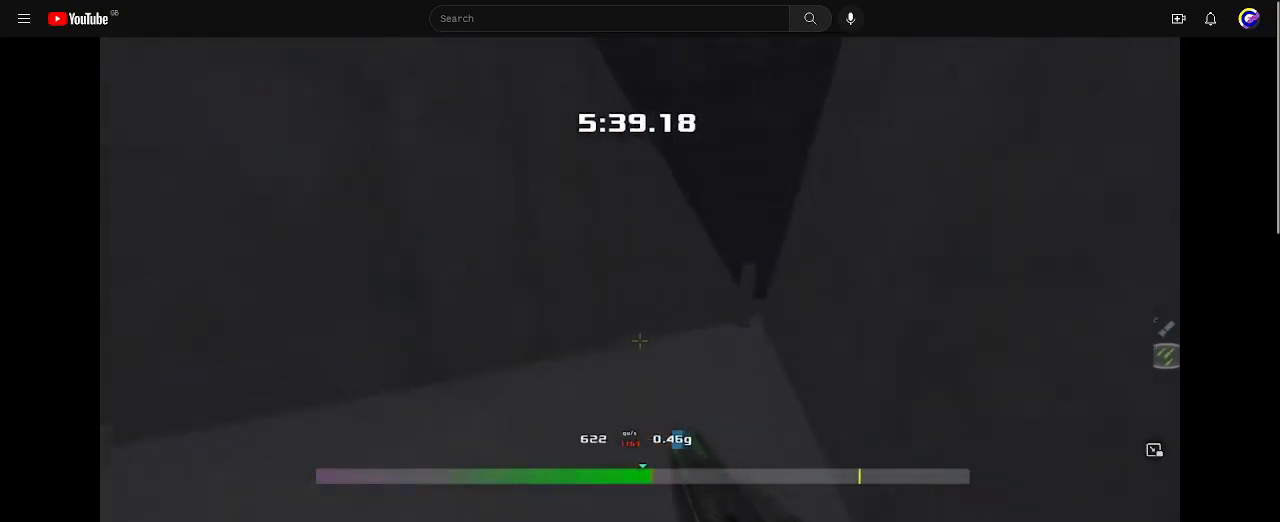
{"keys": ["right", "up"], "events": [[367, "left", "up"], [400, "right", "down"]]}
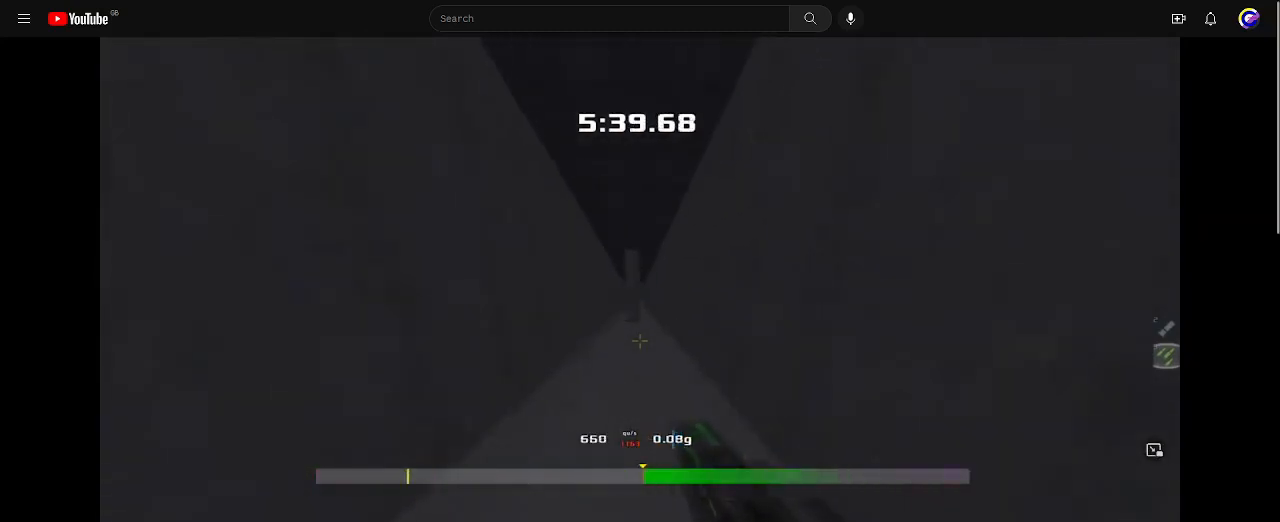
{"keys": ["right", "up"], "events": []}
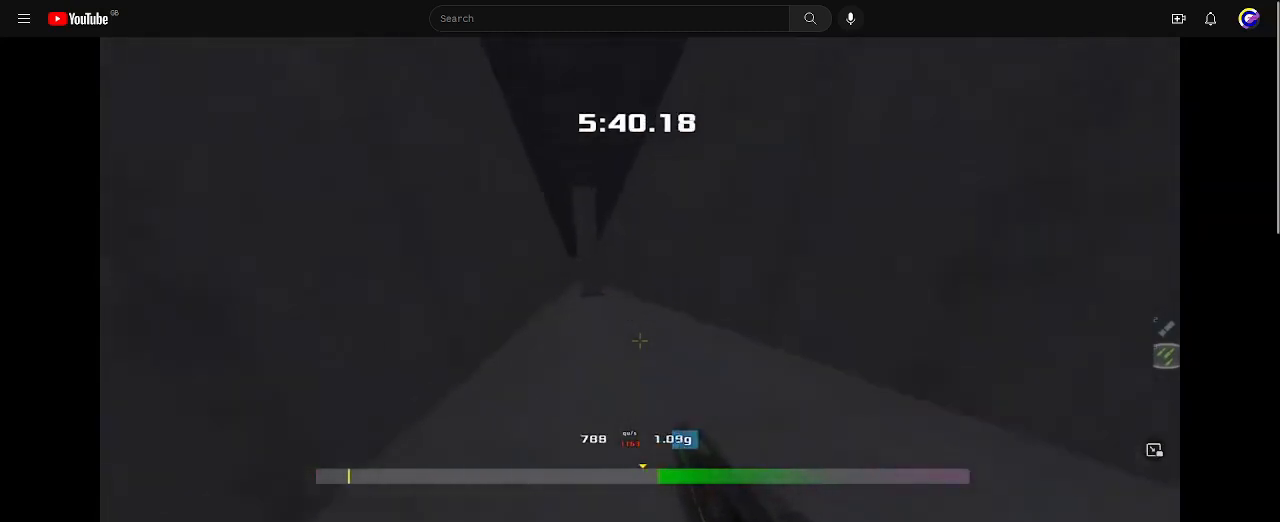
{"keys": ["left", "up"], "events": [[233, "right", "up"], [333, "left", "down"]]}
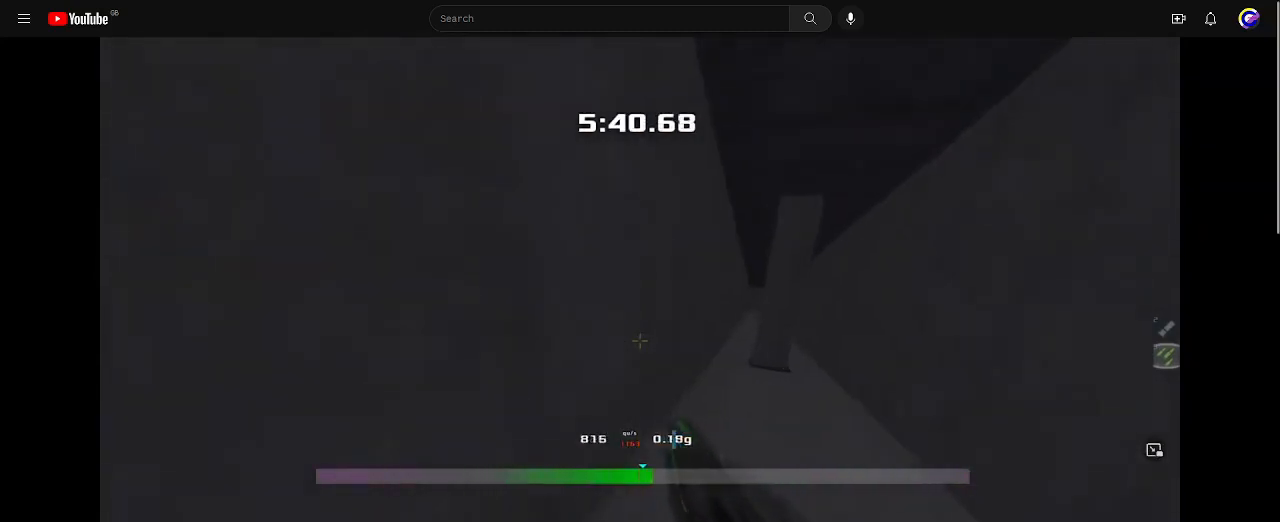
{"keys": ["left", "up"]}
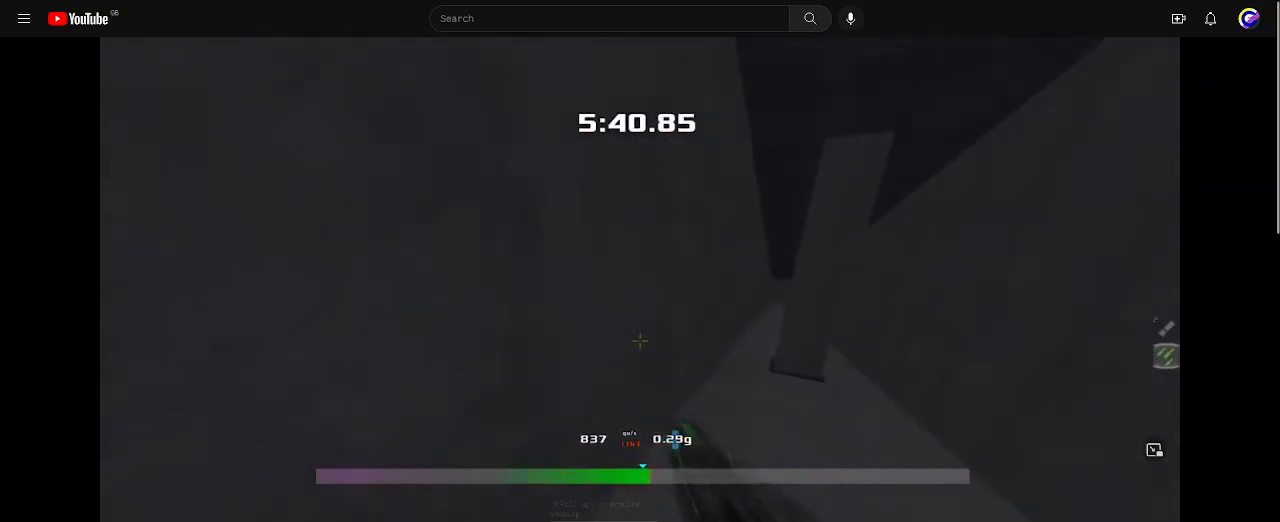
{"keys": ["left", "up"], "events": []}
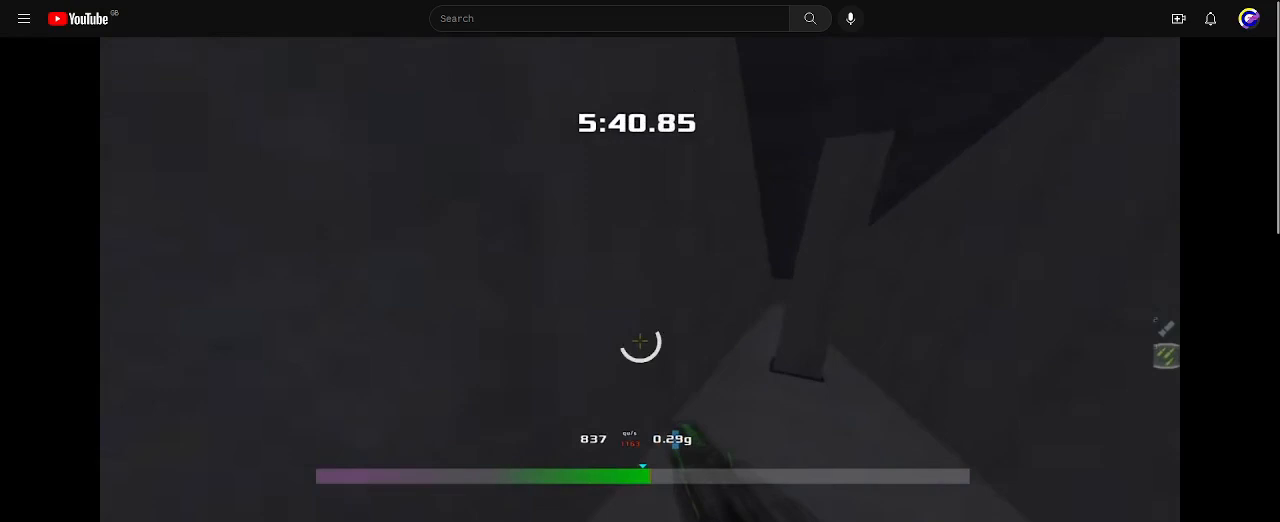
{"keys": ["left", "up"], "events": []}
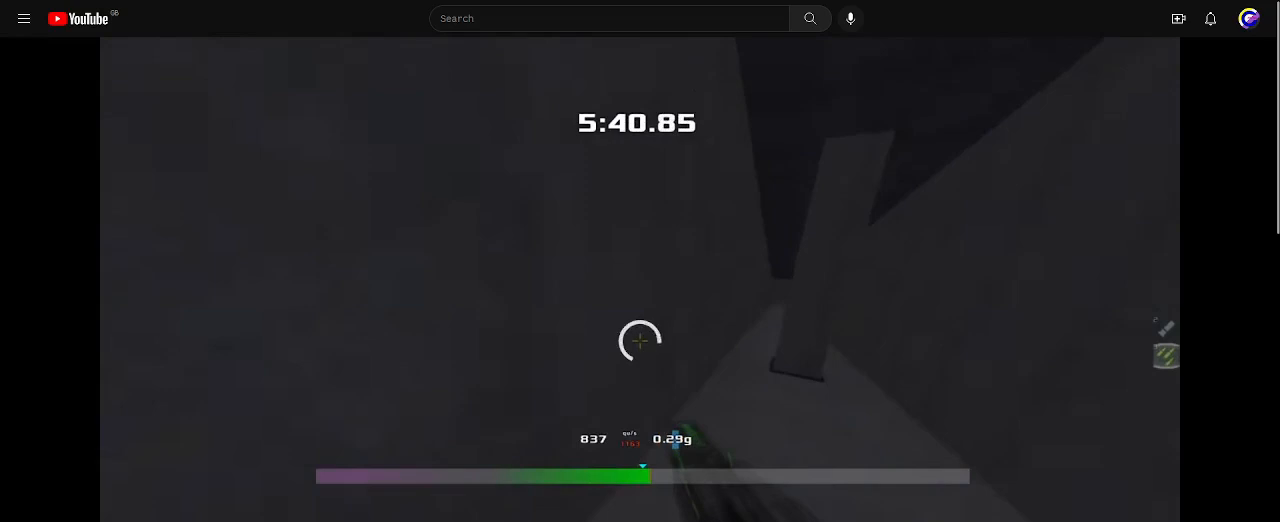
{"keys": ["left"], "events": [[67, "up", "up"]]}
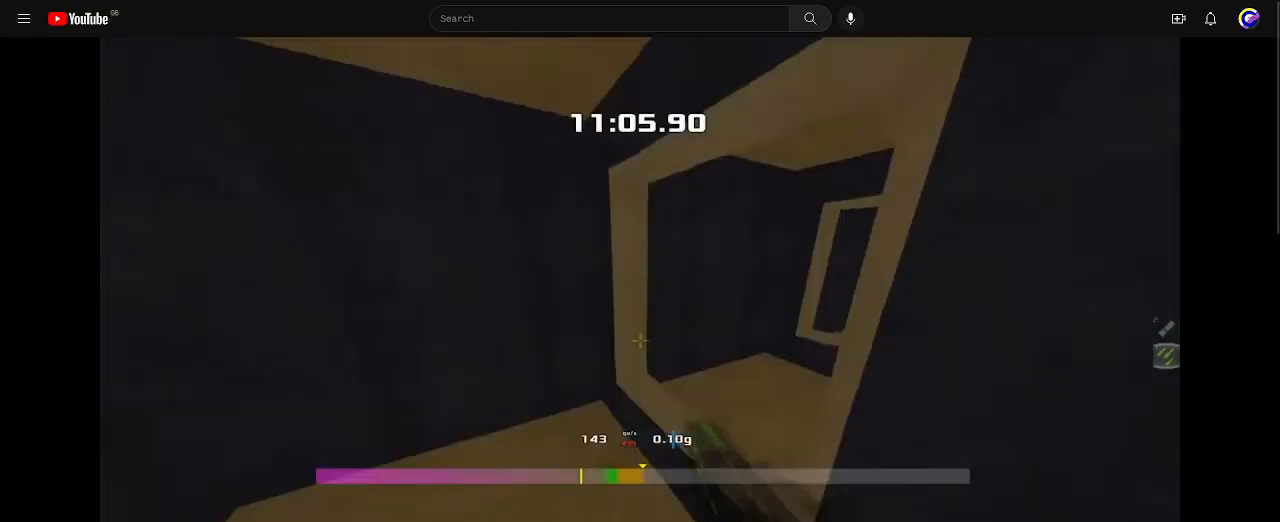
{"keys": ["left"], "events": []}
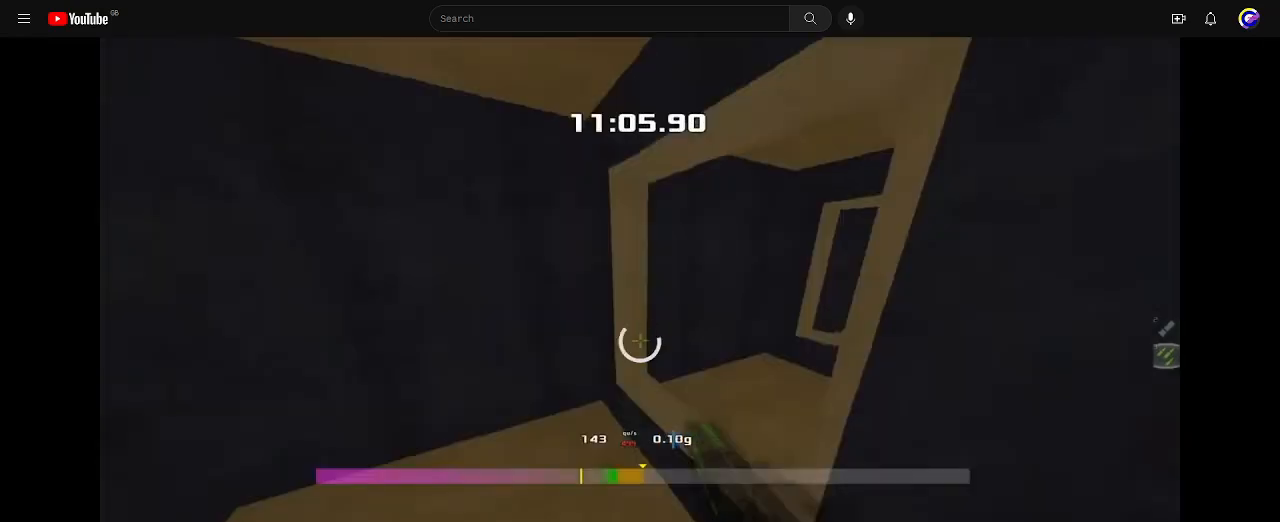
{"keys": ["left"], "events": []}
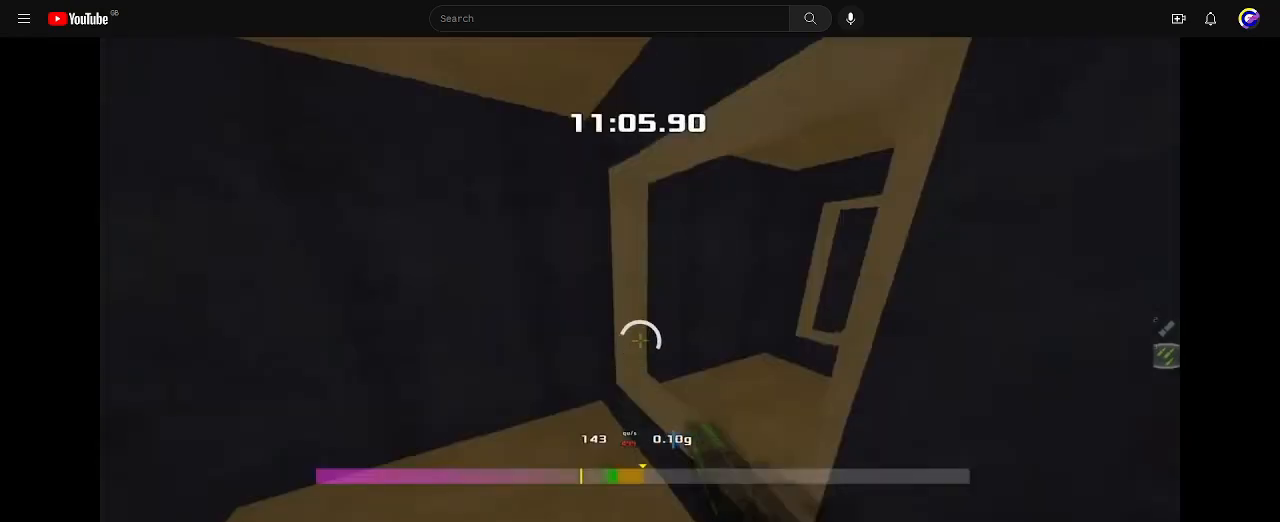
{"keys": ["up"], "events": [[200, "up", "down"], [300, "left", "up"]]}
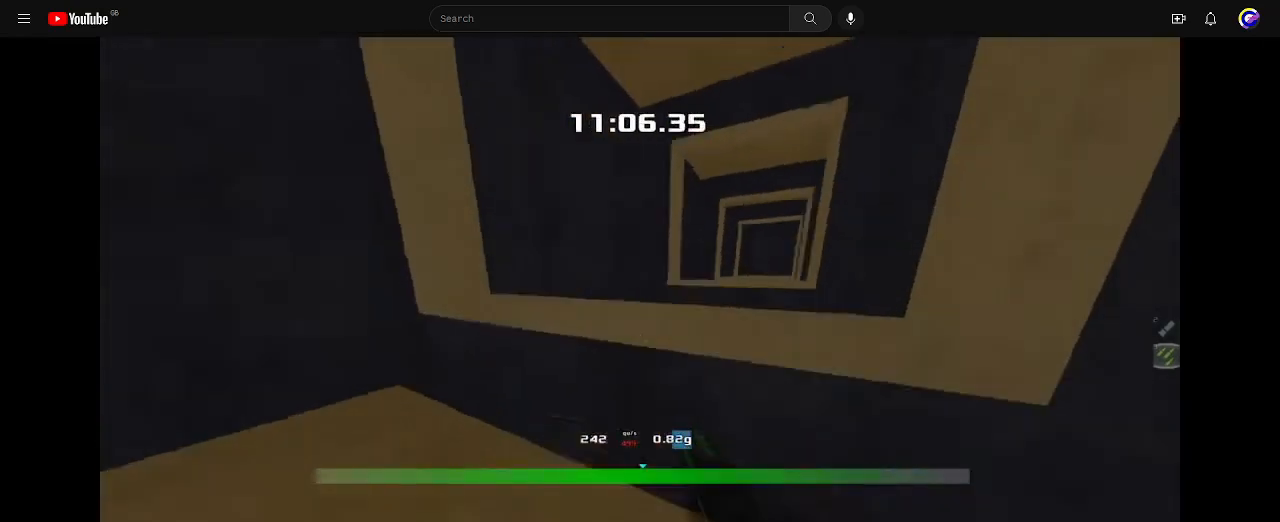
{"keys": ["right", "up"]}
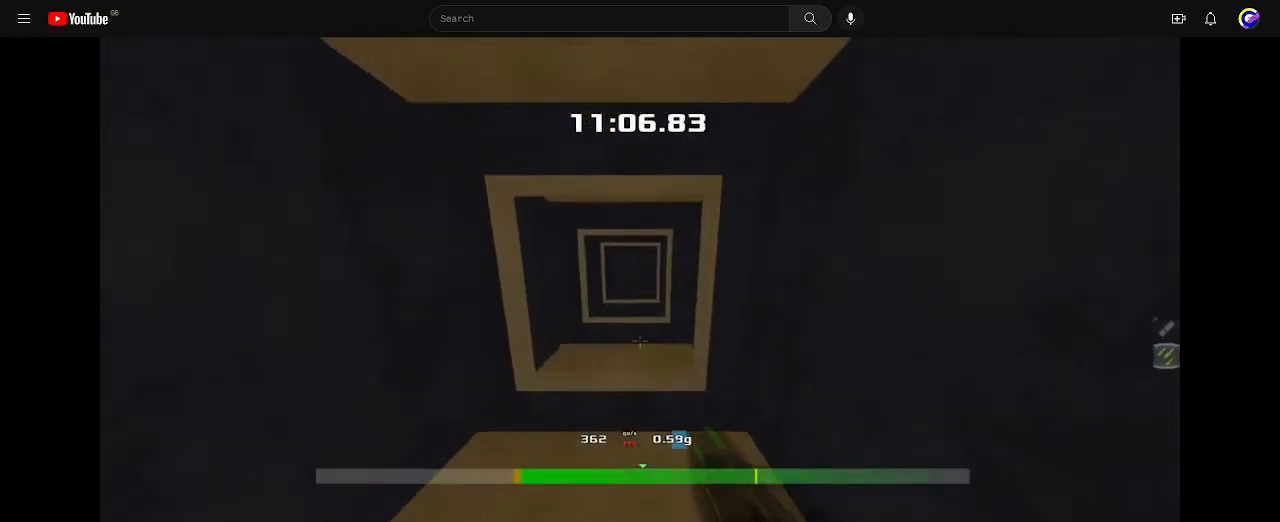
{"keys": ["up"]}
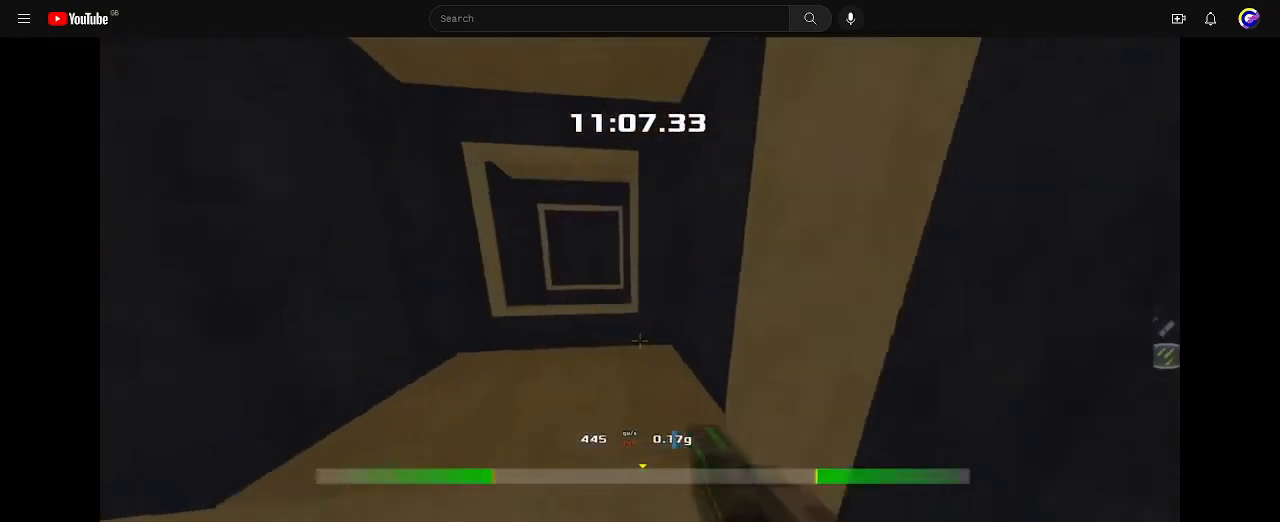
{"keys": ["up"], "events": [[100, "left", "down"], [400, "left", "up"]]}
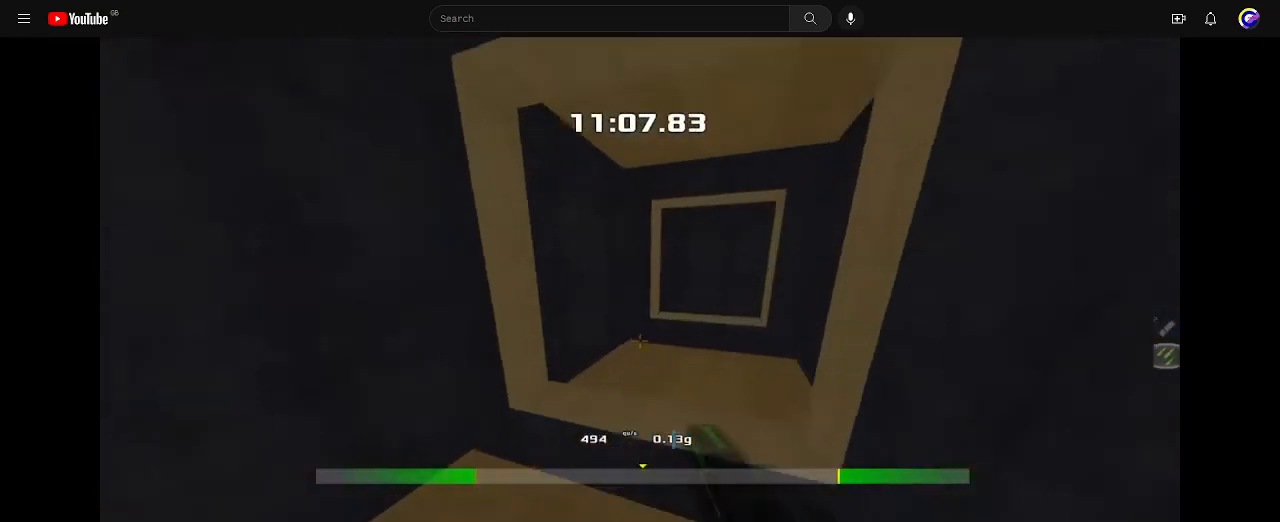
{"keys": []}
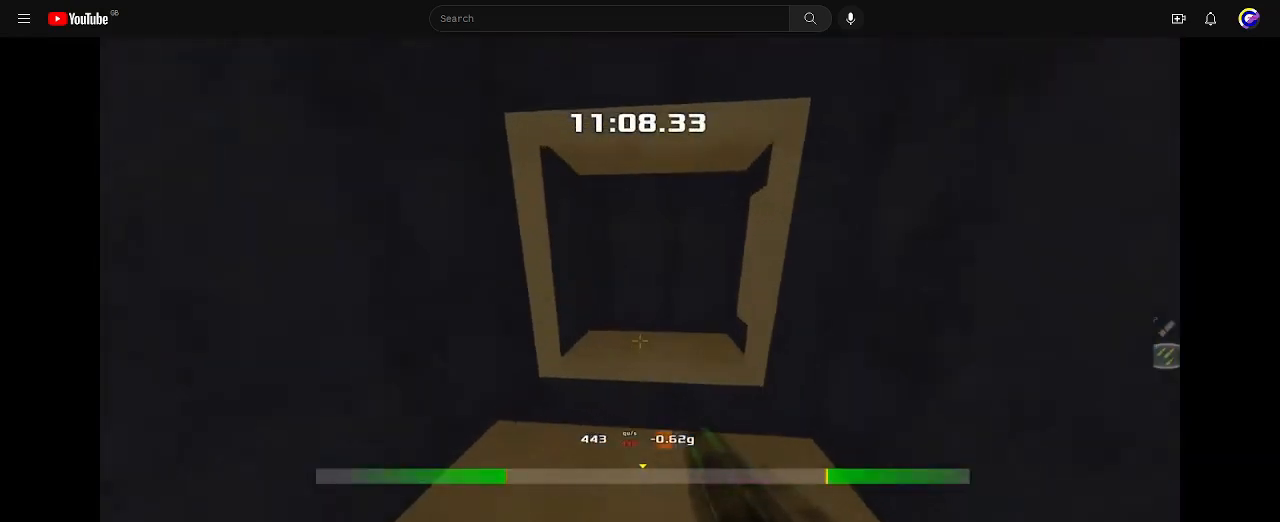
{"keys": ["right"]}
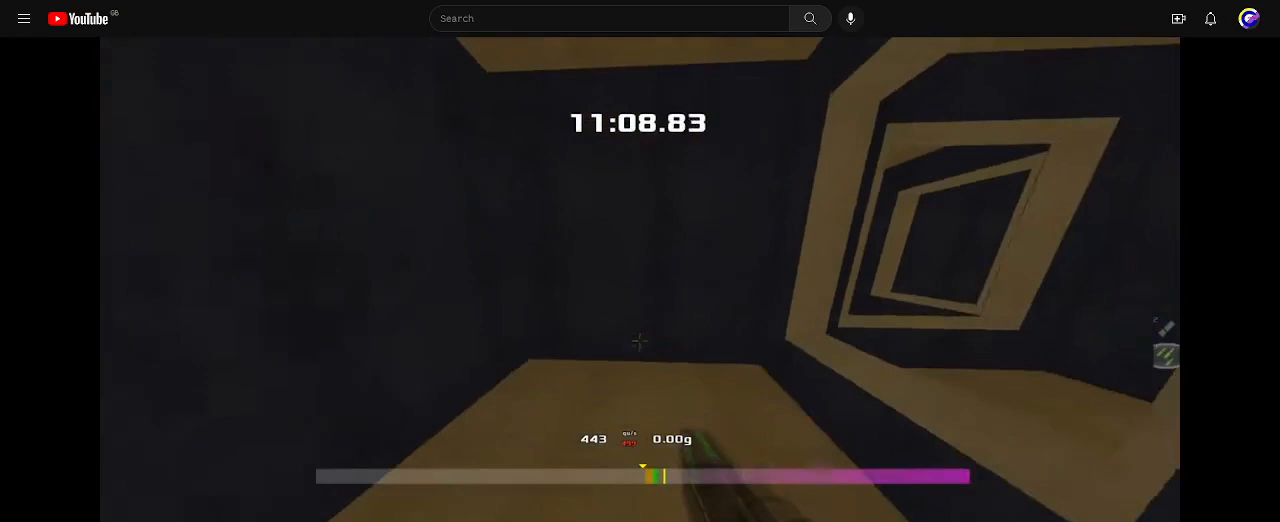
{"keys": ["right"]}
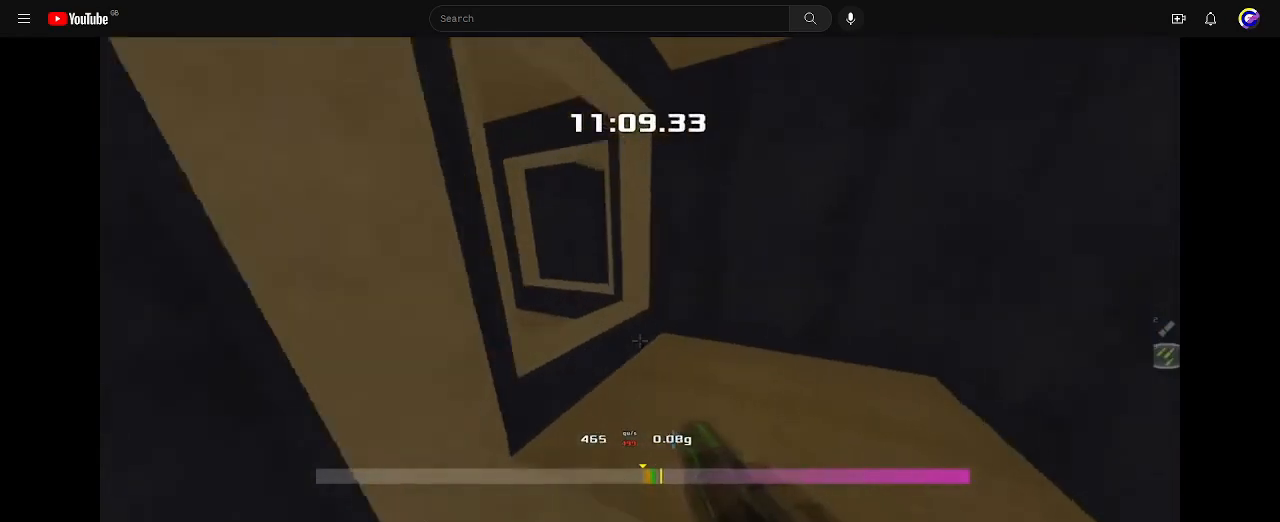
{"keys": ["left"], "events": [[33, "right", "up"], [100, "left", "down"], [433, "down", "down"], [500, "down", "up"]]}
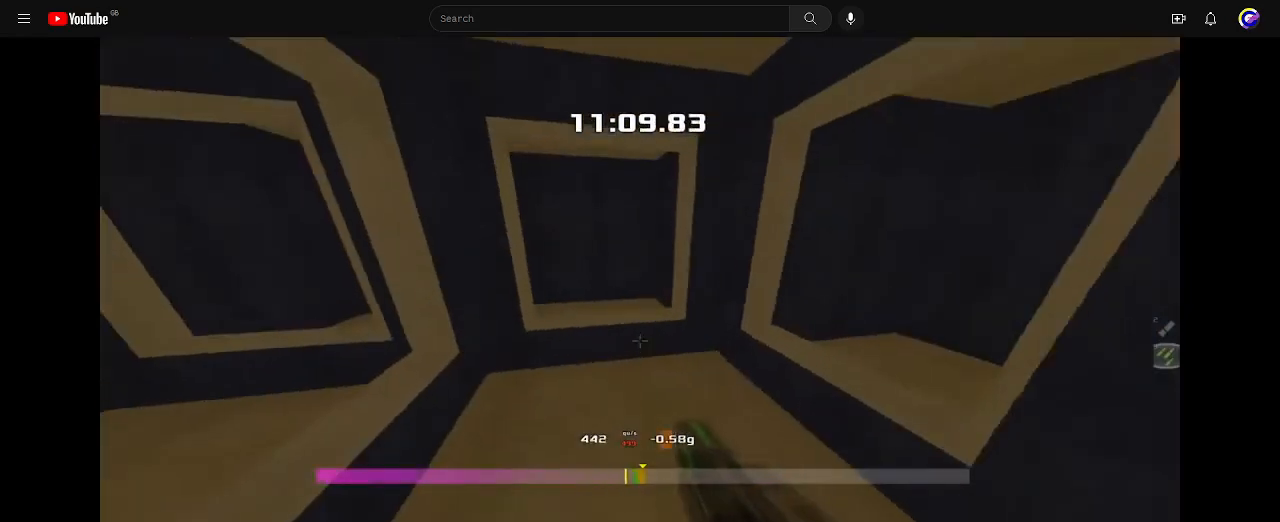
{"keys": ["left"], "events": [[300, "left", "up"], [333, "right", "down"], [433, "right", "up"], [500, "left", "down"]]}
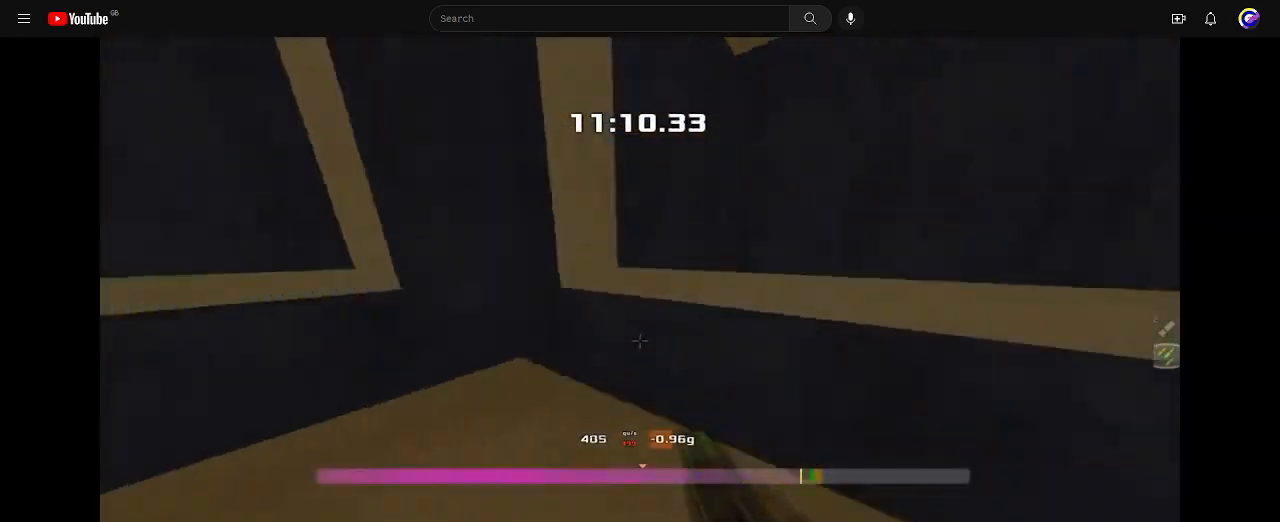
{"keys": ["left", "up"], "events": [[467, "up", "down"]]}
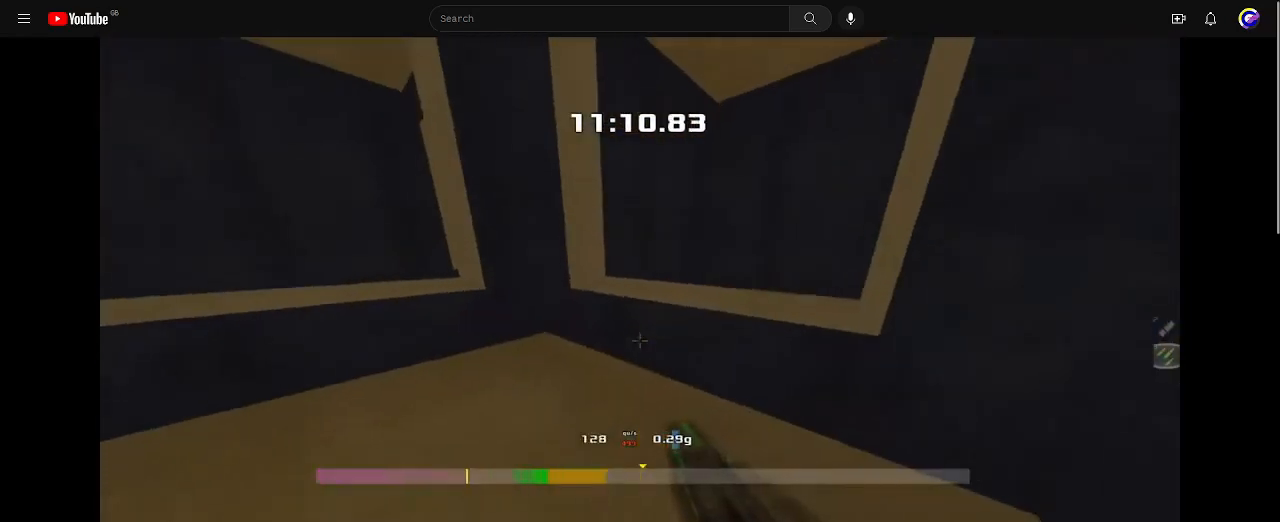
{"keys": ["right", "up"]}